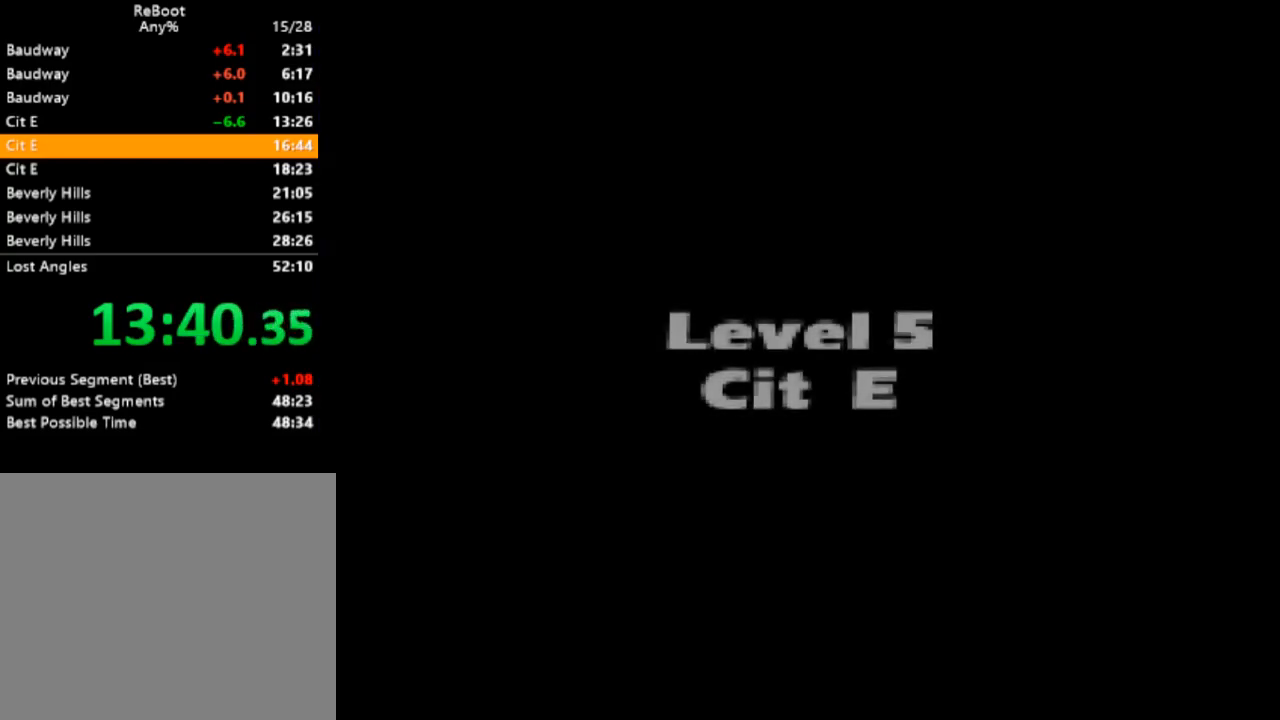
Gameplay with a controller (PlayStation layout); each line is a JSON object with the inputs held at the frame after it. "events" lists button and stick changes between this image and that frame as [ms after this image, input, new state], when the widget could be followed in between. Not read: L3 R3 left_stick right_stick.
{"buttons": ["SQUARE"], "events": [[383, "SQUARE", "down"]]}
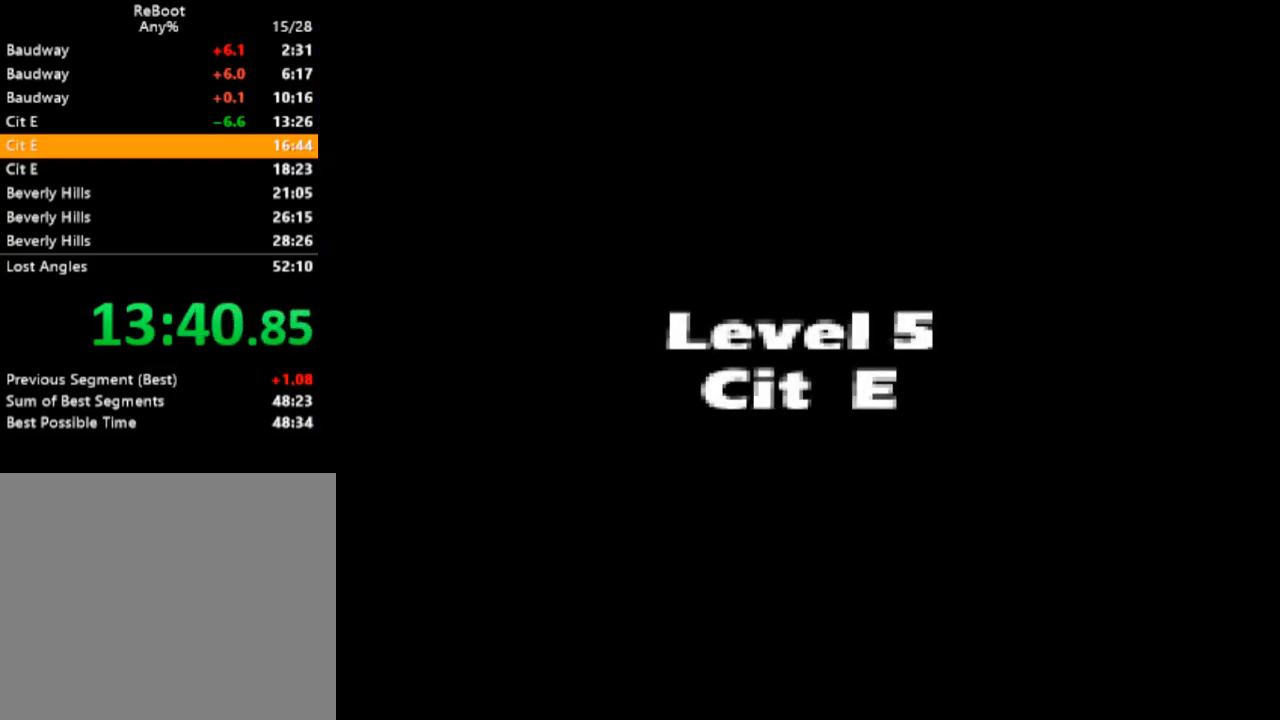
{"buttons": ["SQUARE"], "events": []}
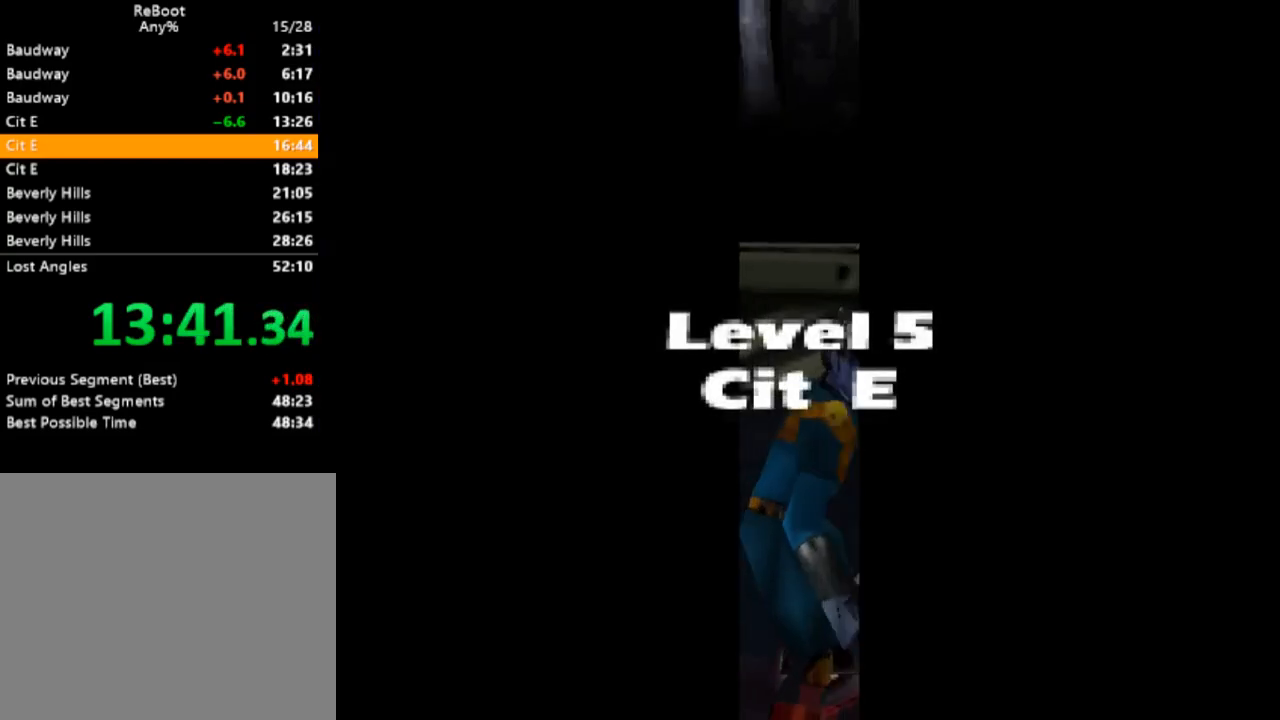
{"buttons": ["SQUARE", "DPAD_UP"], "events": [[233, "DPAD_UP", "down"]]}
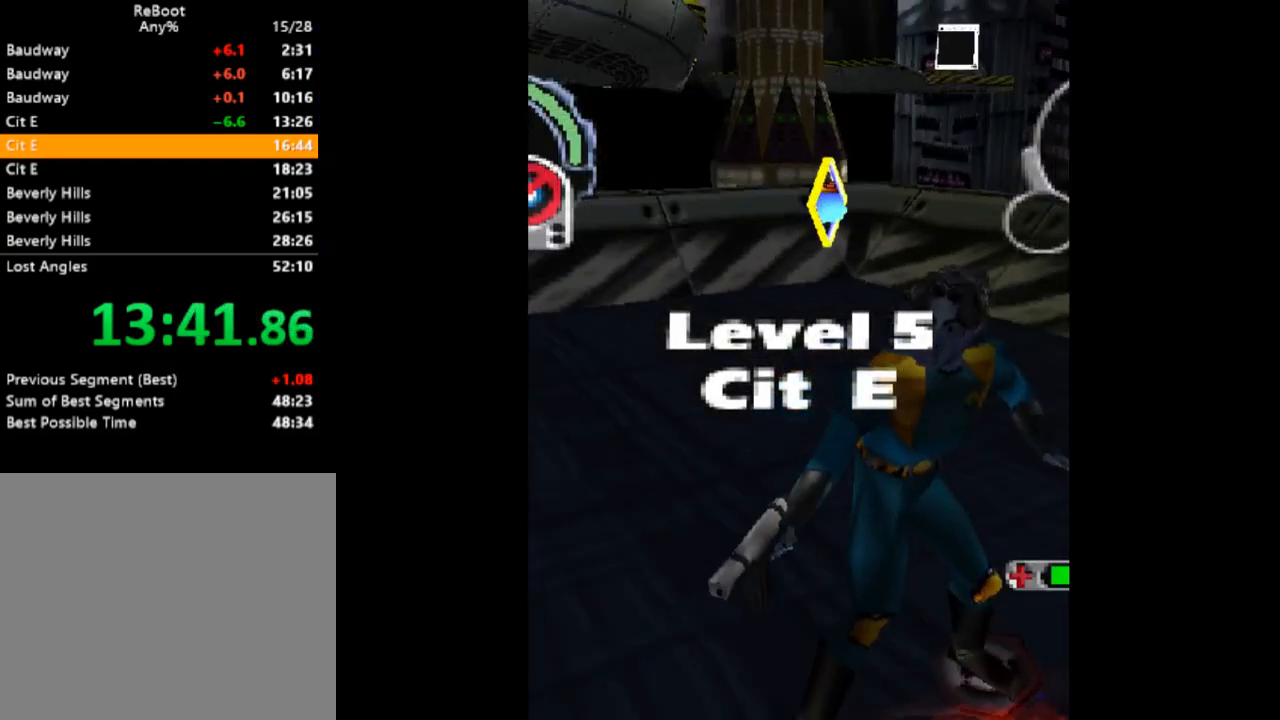
{"buttons": ["SQUARE", "DPAD_UP"], "events": []}
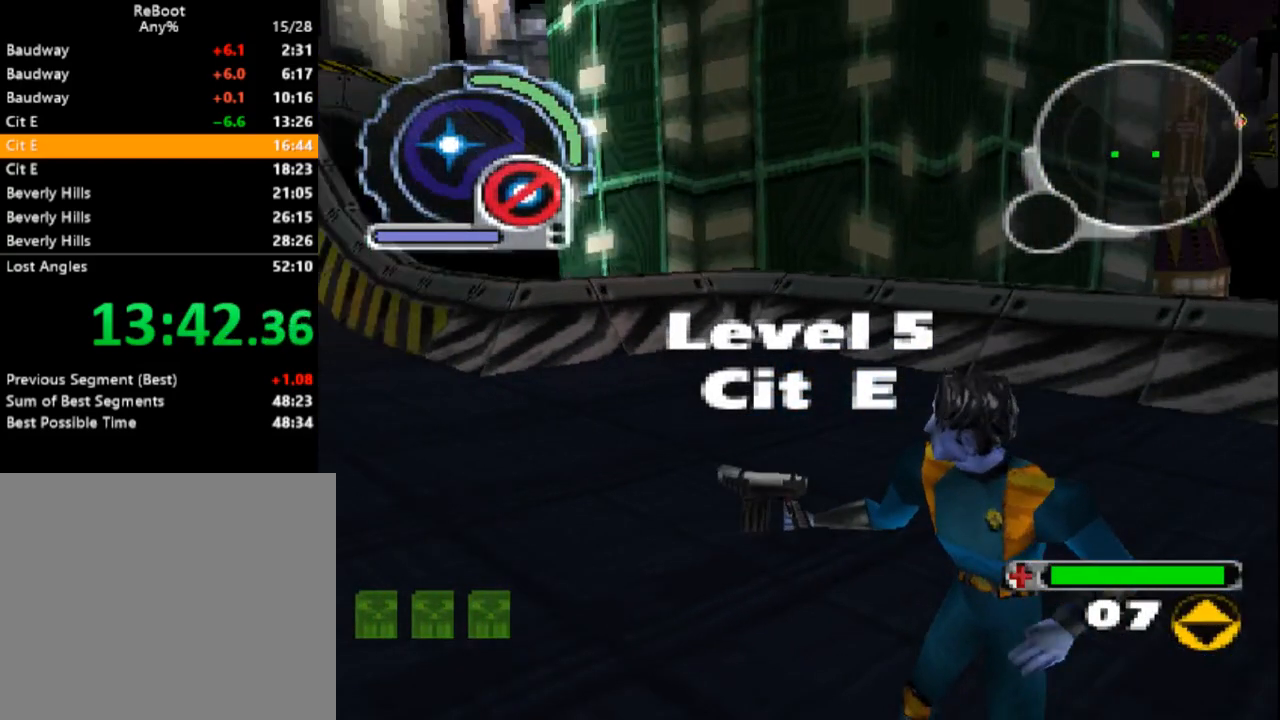
{"buttons": ["SQUARE", "DPAD_UP"], "events": []}
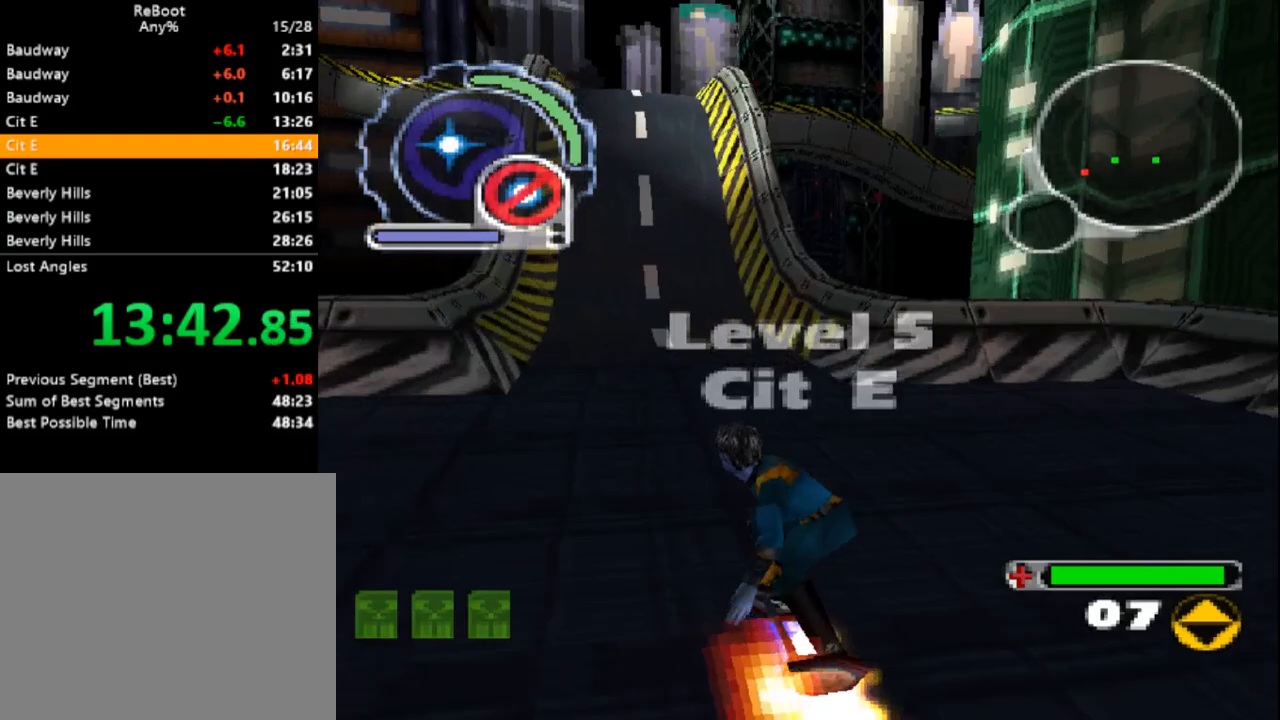
{"buttons": ["SQUARE", "R1", "DPAD_UP"], "events": [[367, "R1", "down"]]}
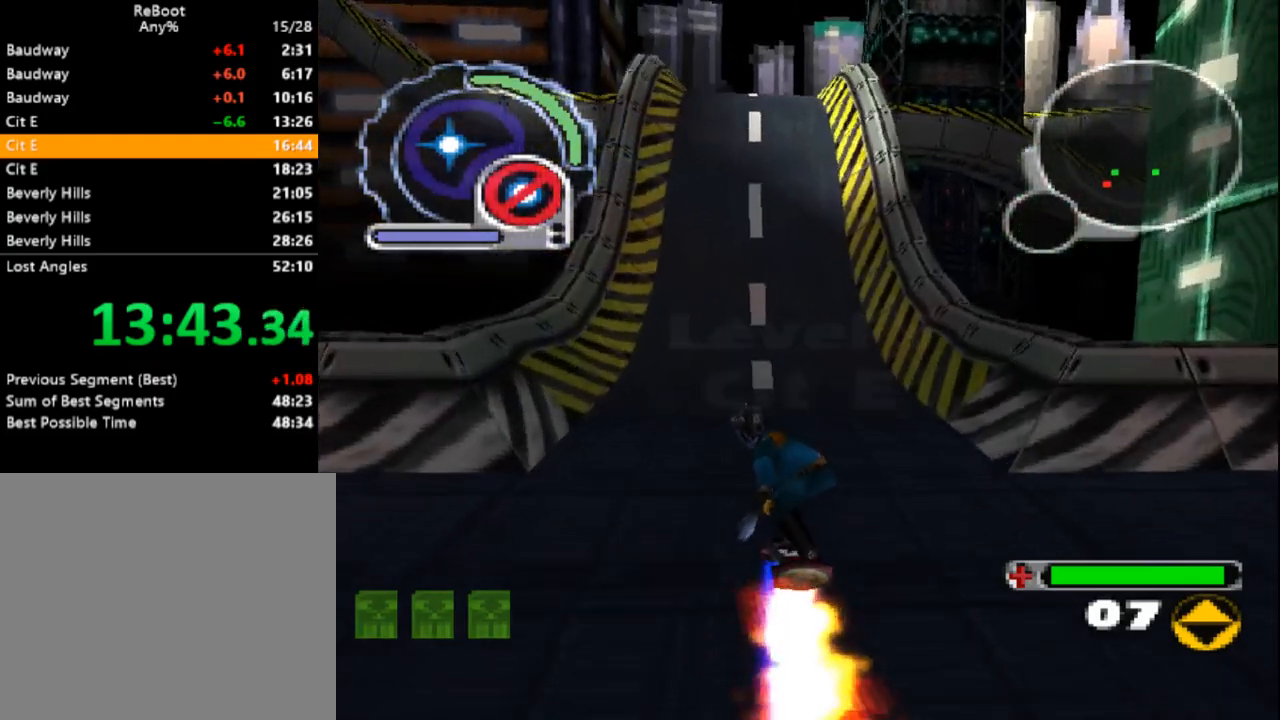
{"buttons": ["SQUARE", "DPAD_UP"], "events": [[50, "R1", "up"]]}
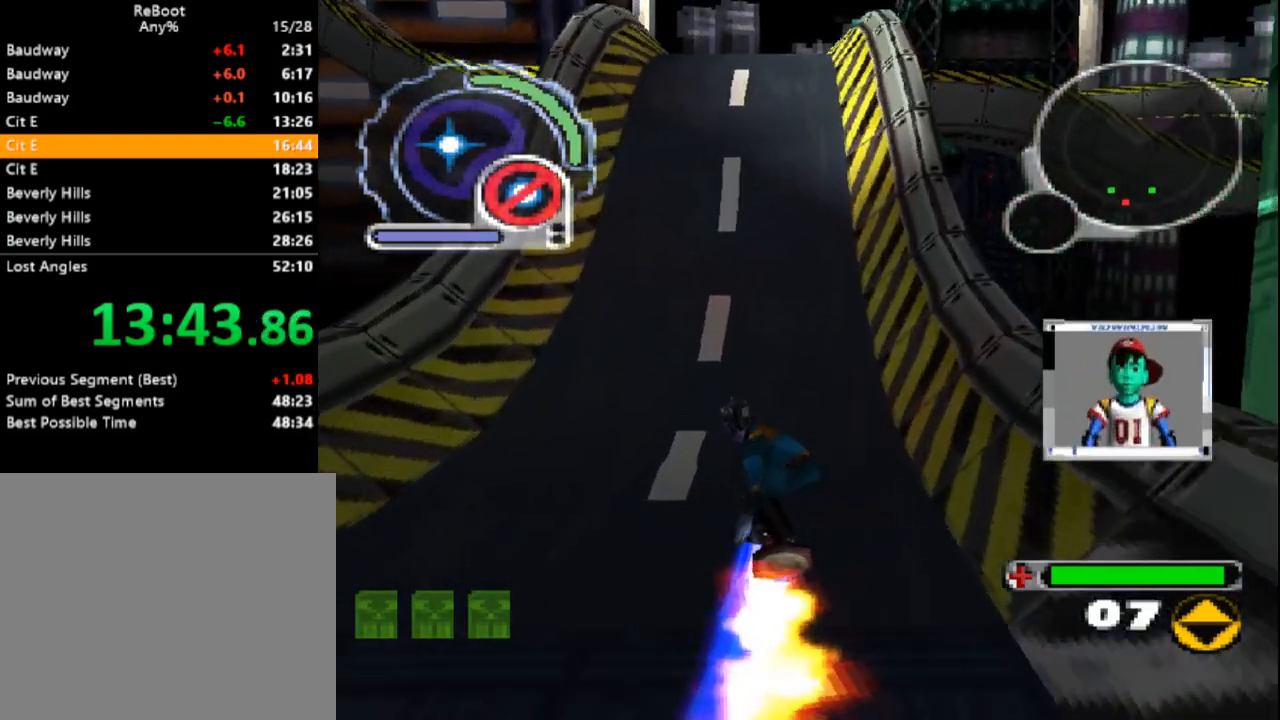
{"buttons": ["SQUARE", "DPAD_UP"], "events": [[100, "R1", "down"], [250, "R1", "up"]]}
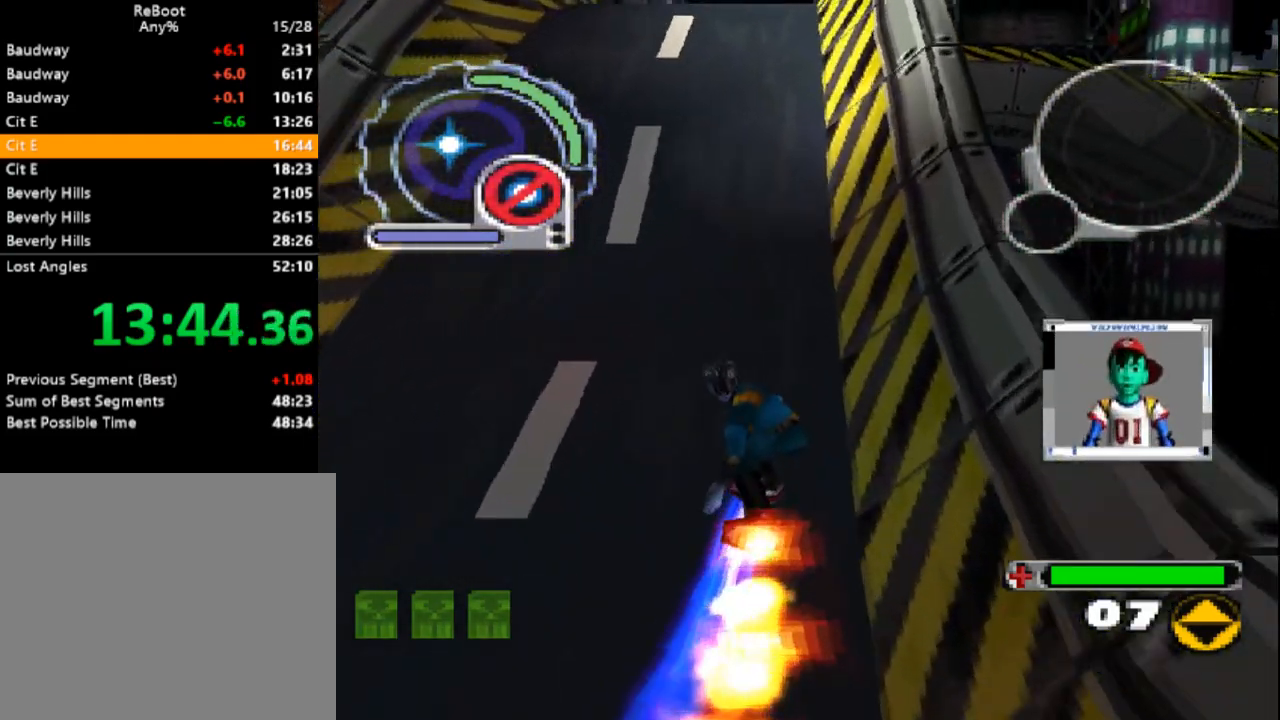
{"buttons": ["SQUARE", "DPAD_UP"], "events": []}
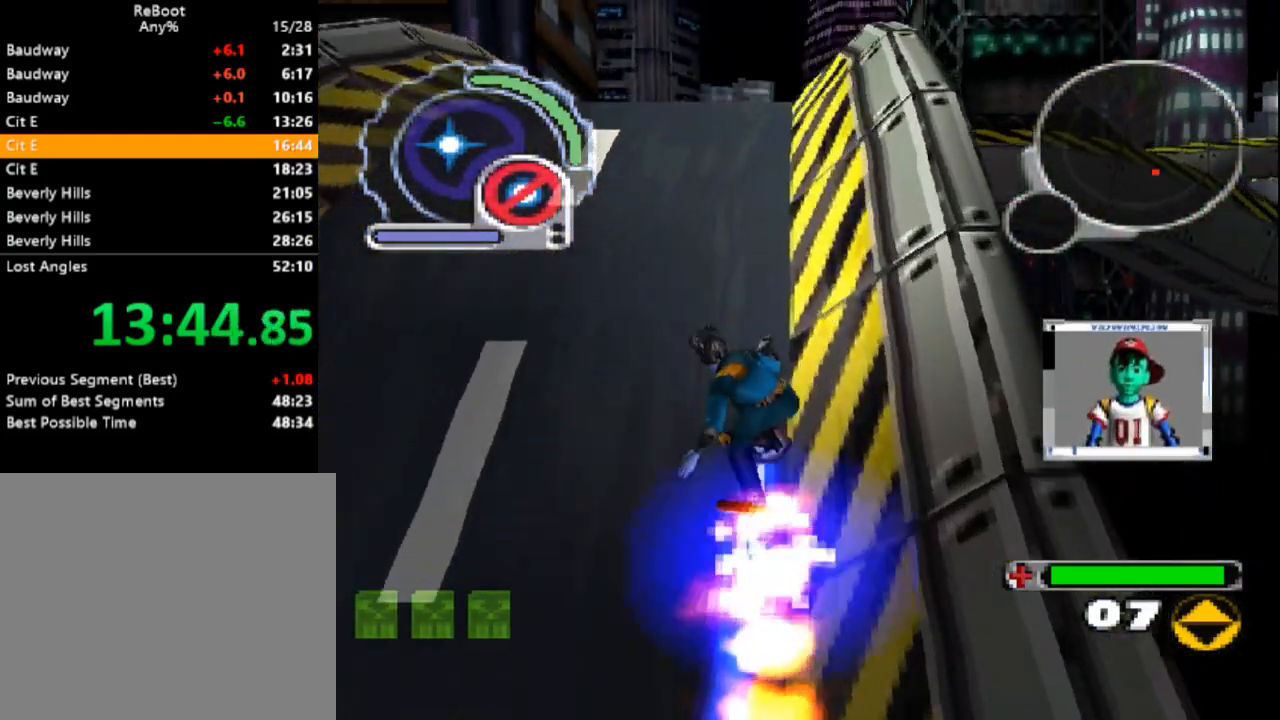
{"buttons": ["SQUARE", "R1", "DPAD_UP"], "events": [[350, "R1", "down"]]}
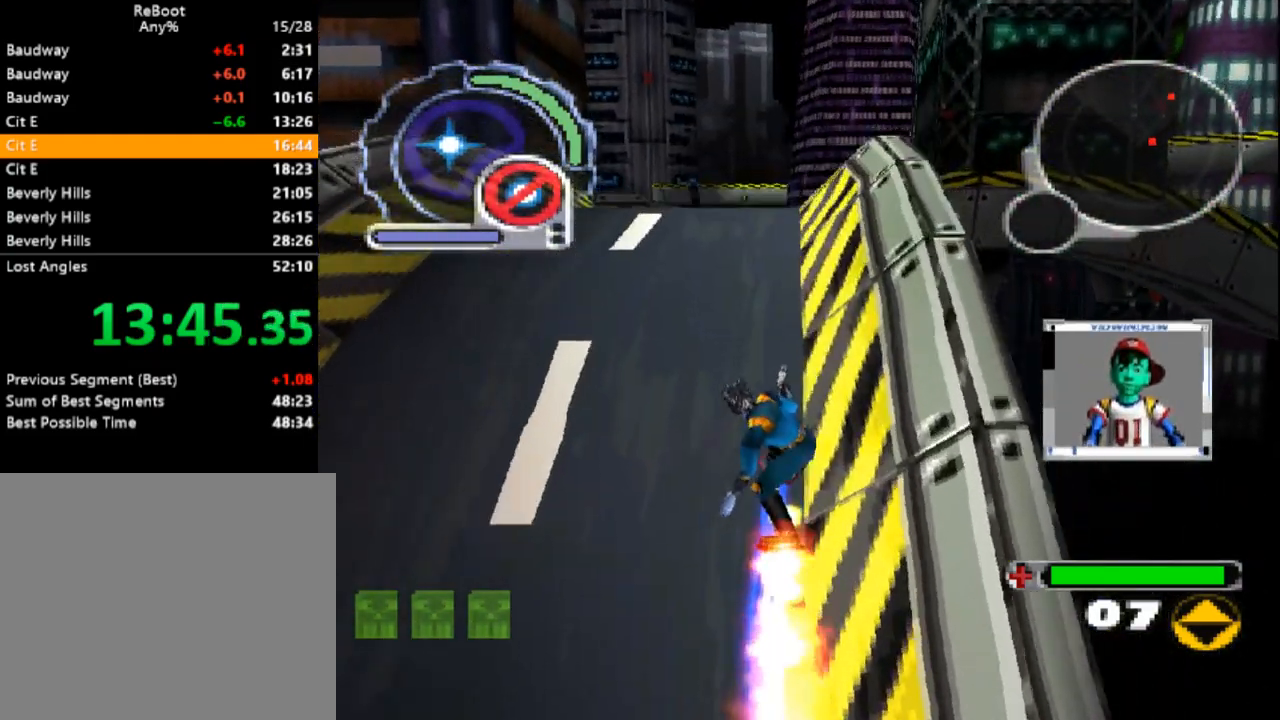
{"buttons": ["SQUARE", "R1", "DPAD_UP"], "events": []}